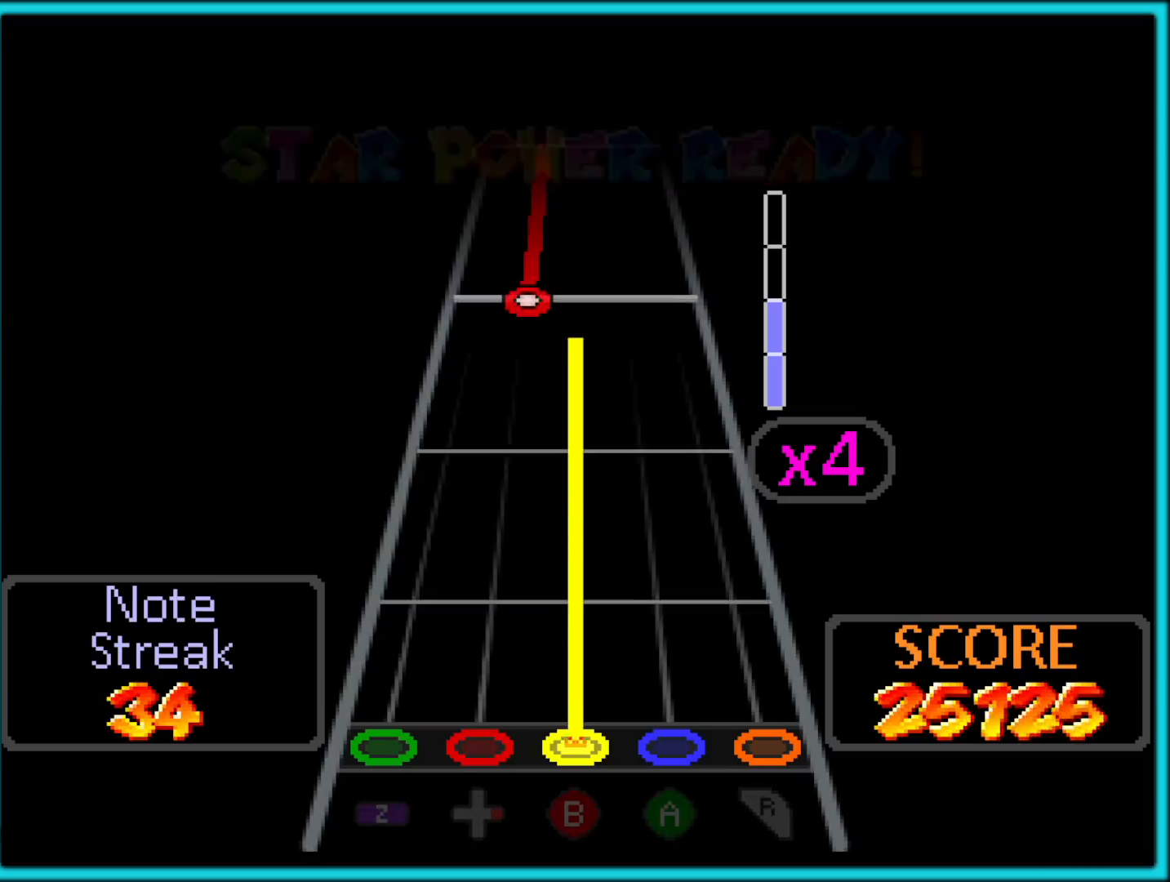
Gameplay with a controller (Nintendo layout); each line is a JSON object with the inputs held at the frame after it. "button_events" lists button changes between this image and that frame as [ms after this image, input, new state], when the widget could be followed in between (sticks are given only as held states). Not read: L1 L3 R3.
{"buttons": ["B"], "left_stick": "center", "button_events": []}
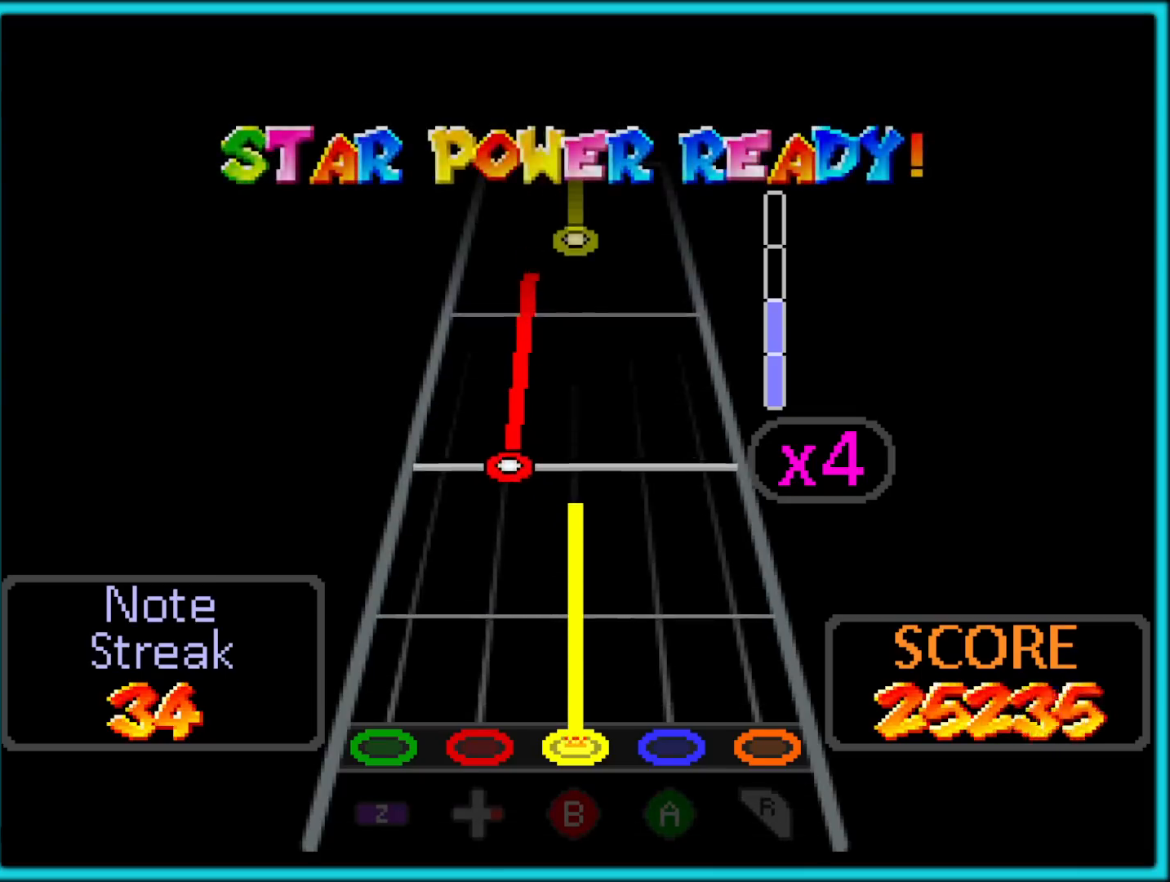
{"buttons": ["B"], "left_stick": "center", "button_events": []}
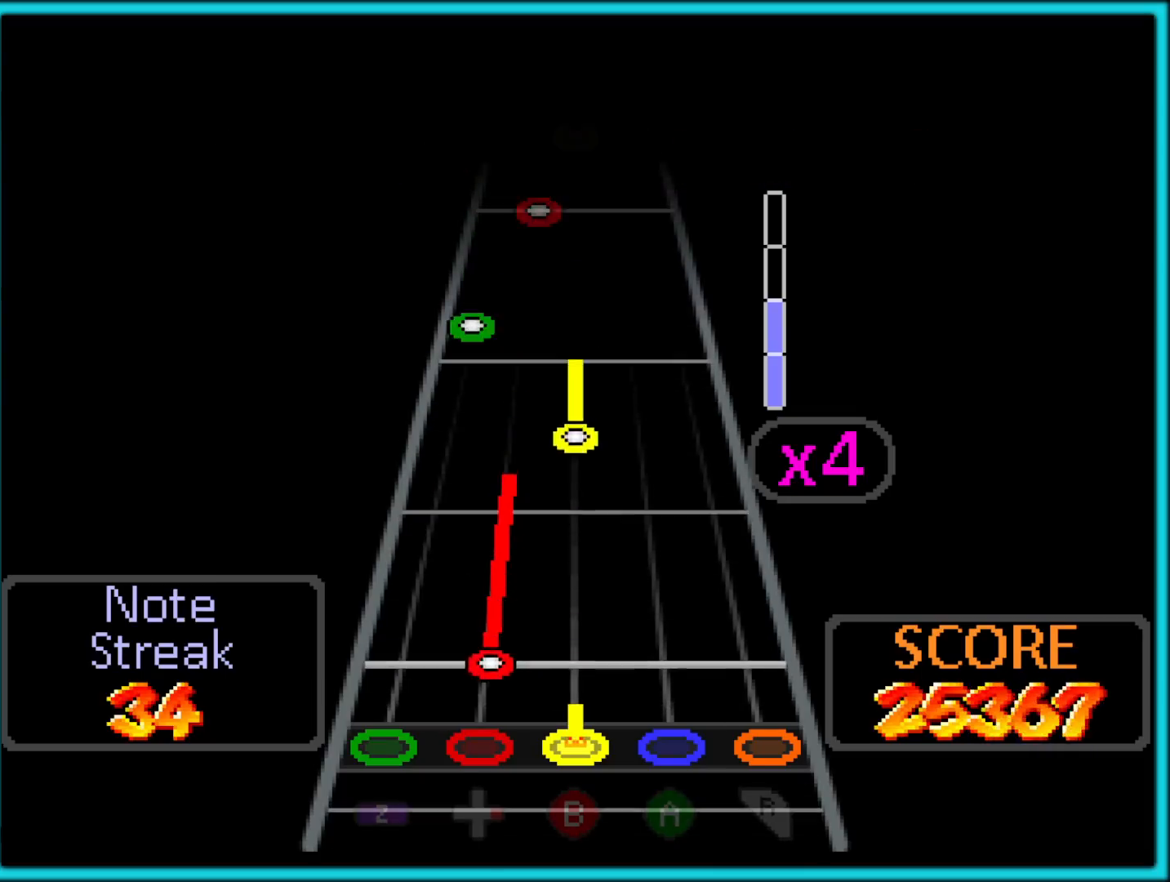
{"buttons": [], "left_stick": "center", "button_events": [[133, "B", "up"]]}
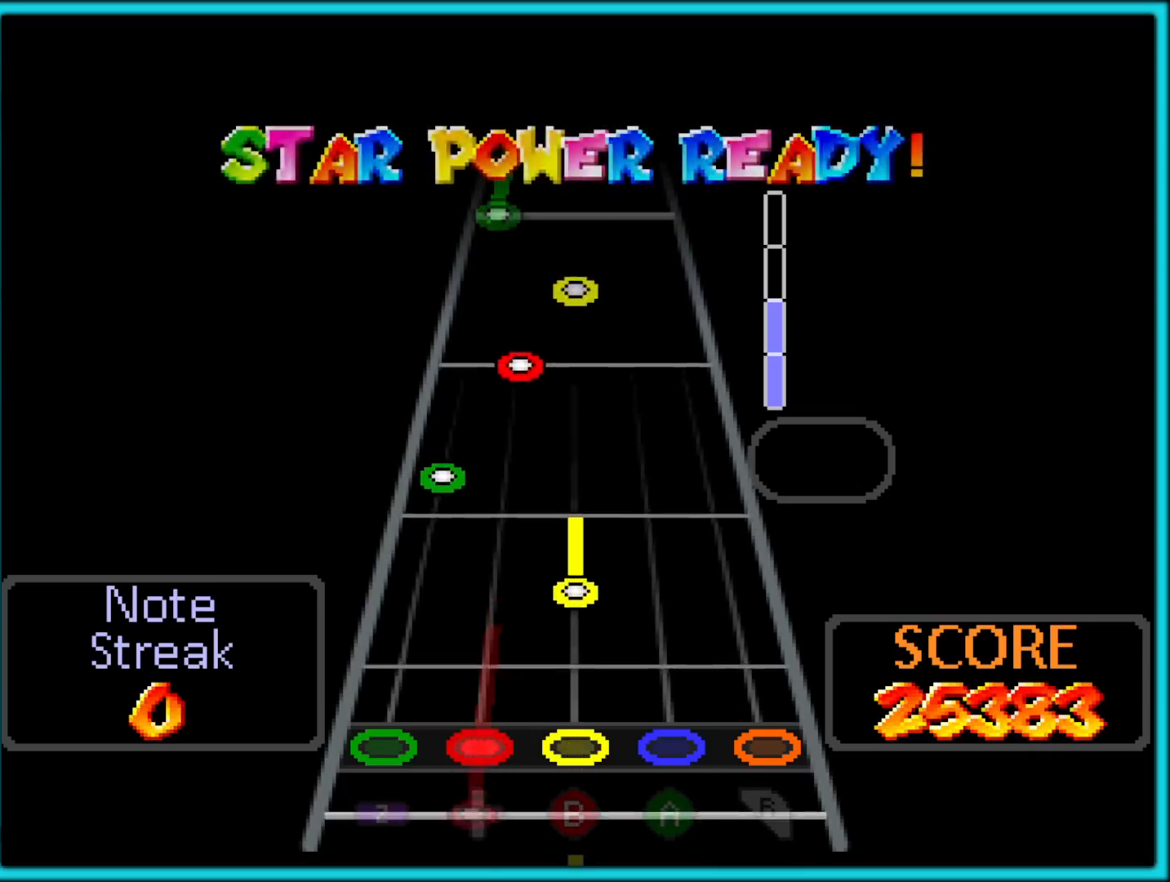
{"buttons": ["B"], "left_stick": "center", "button_events": [[17, "START", "down"], [150, "START", "up"], [350, "B", "down"]]}
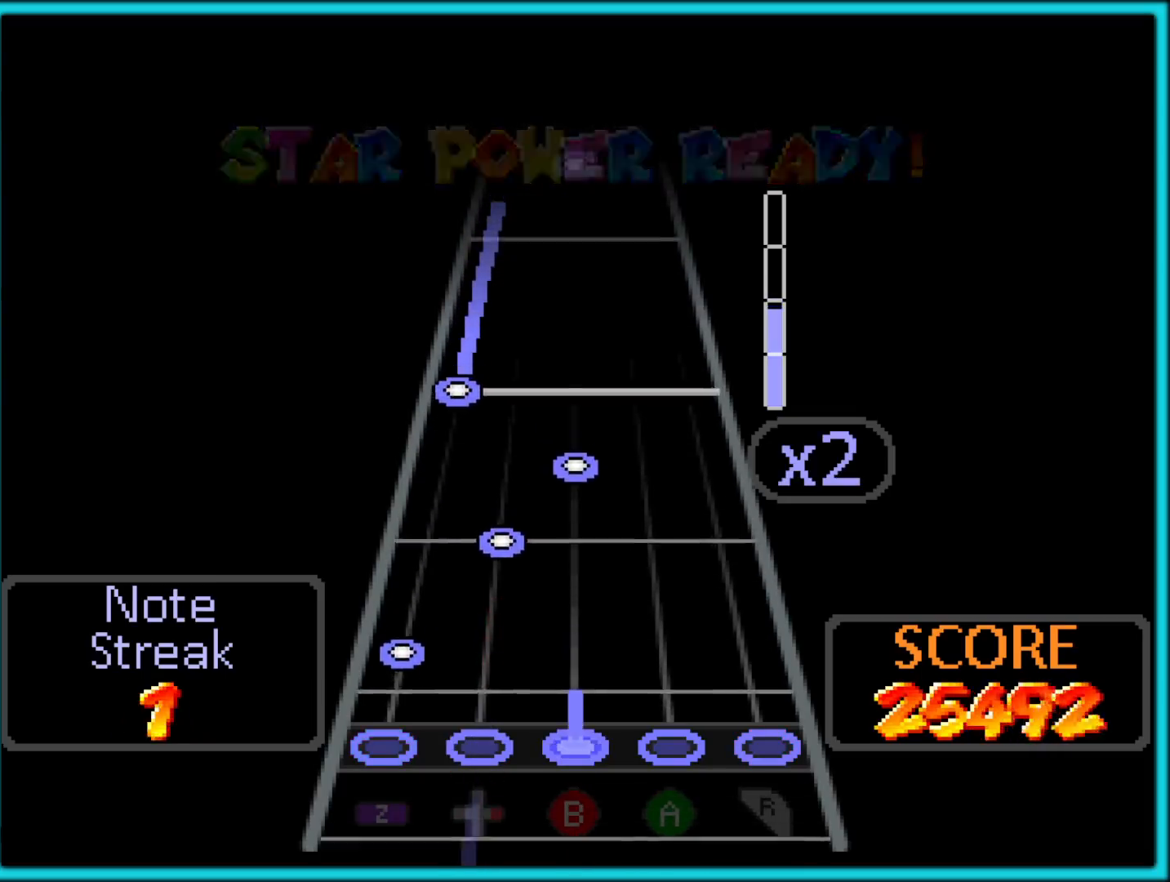
{"buttons": ["Z"], "left_stick": "center", "button_events": [[83, "Z", "down"], [117, "B", "up"]]}
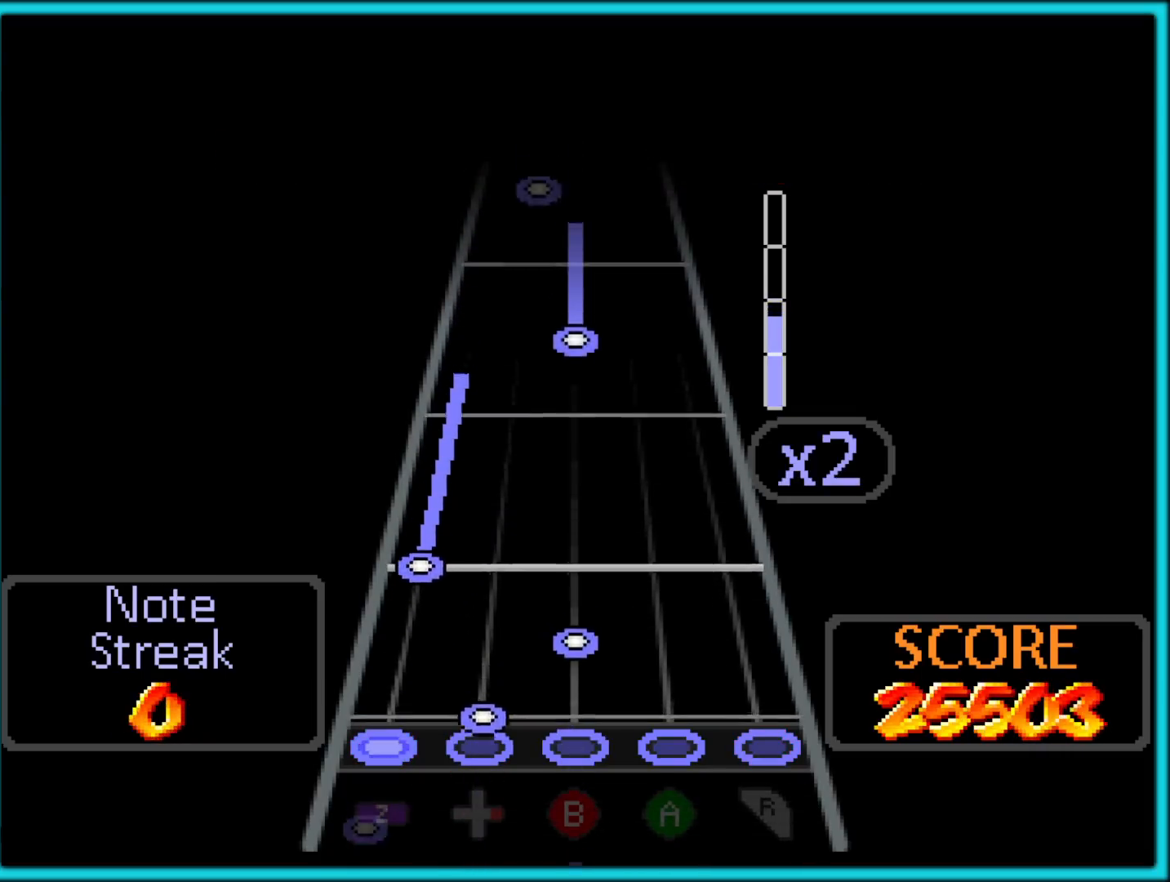
{"buttons": ["Z"], "left_stick": "center", "button_events": [[17, "Z", "up"], [250, "B", "down"], [450, "B", "up"], [500, "Z", "down"]]}
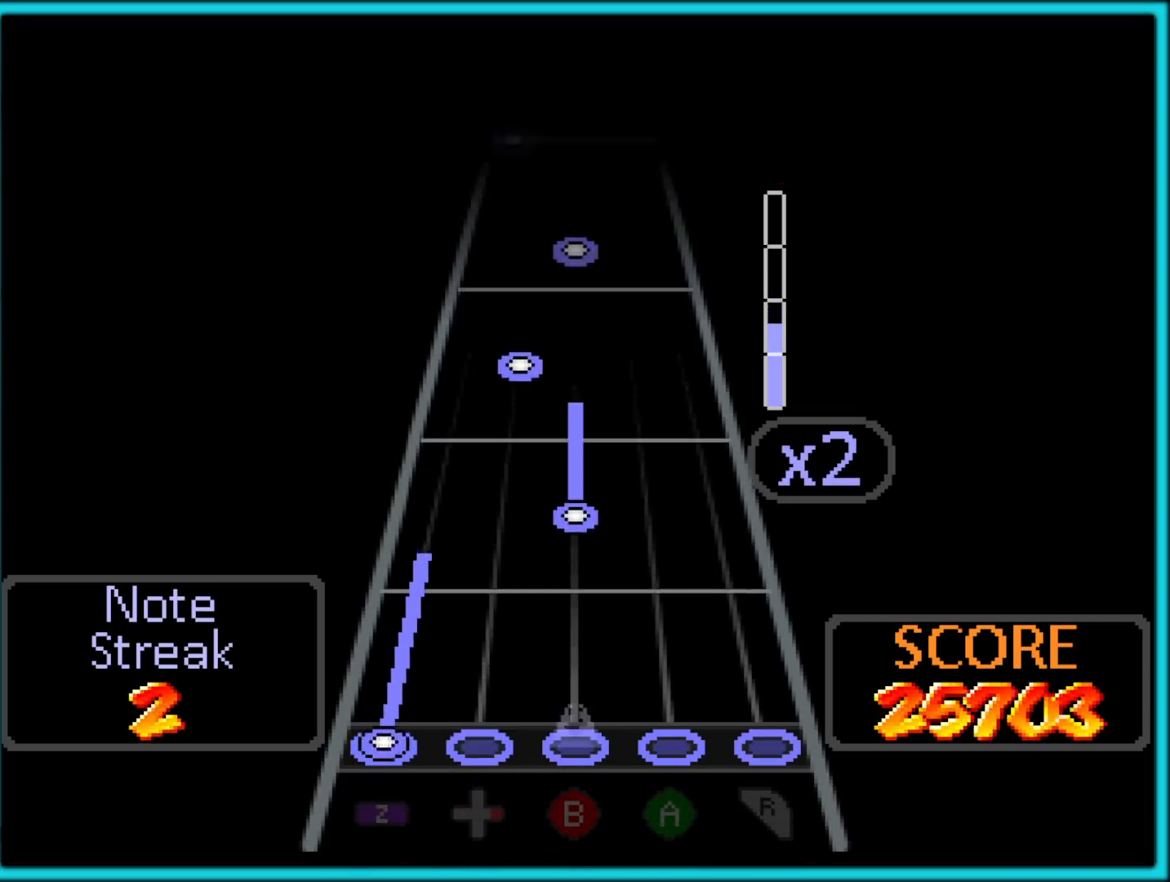
{"buttons": ["B", "Z"], "left_stick": "center", "button_events": [[500, "B", "down"]]}
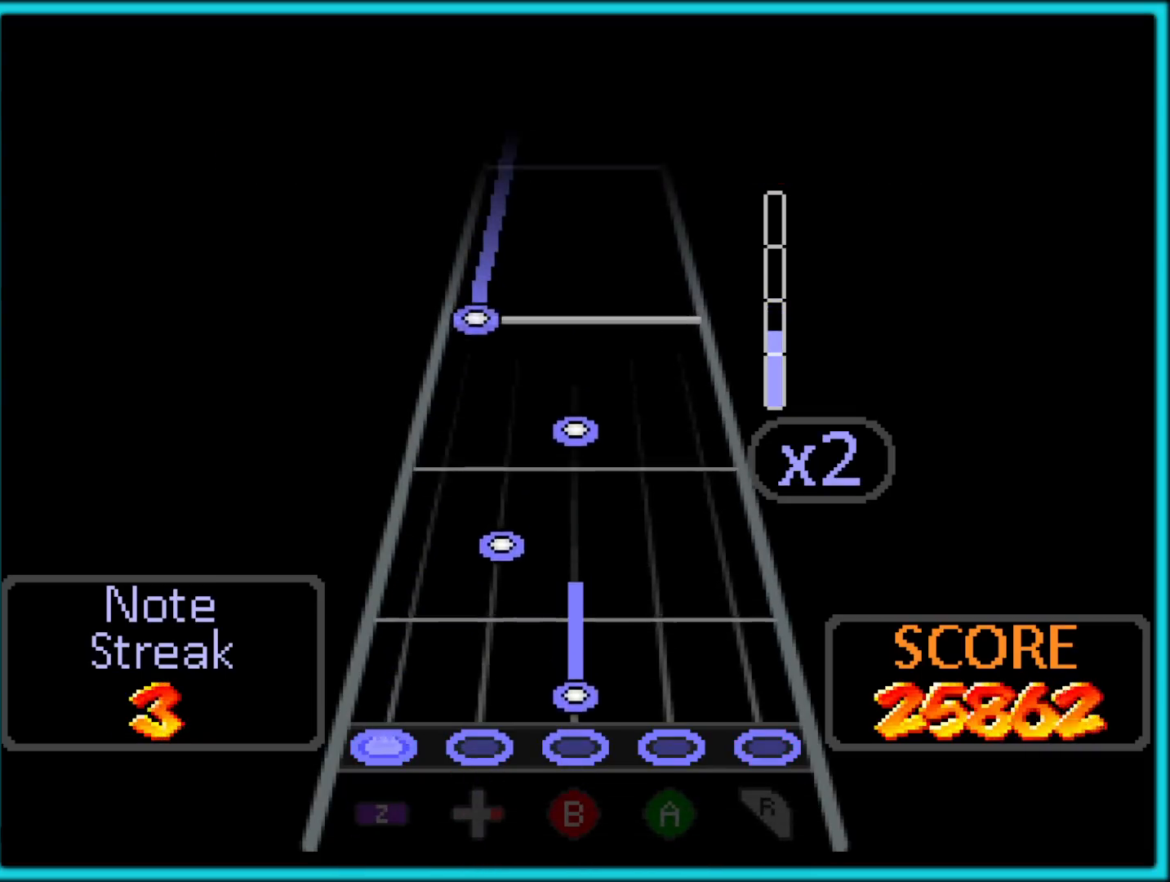
{"buttons": [], "left_stick": "center", "button_events": [[50, "Z", "up"], [467, "B", "up"]]}
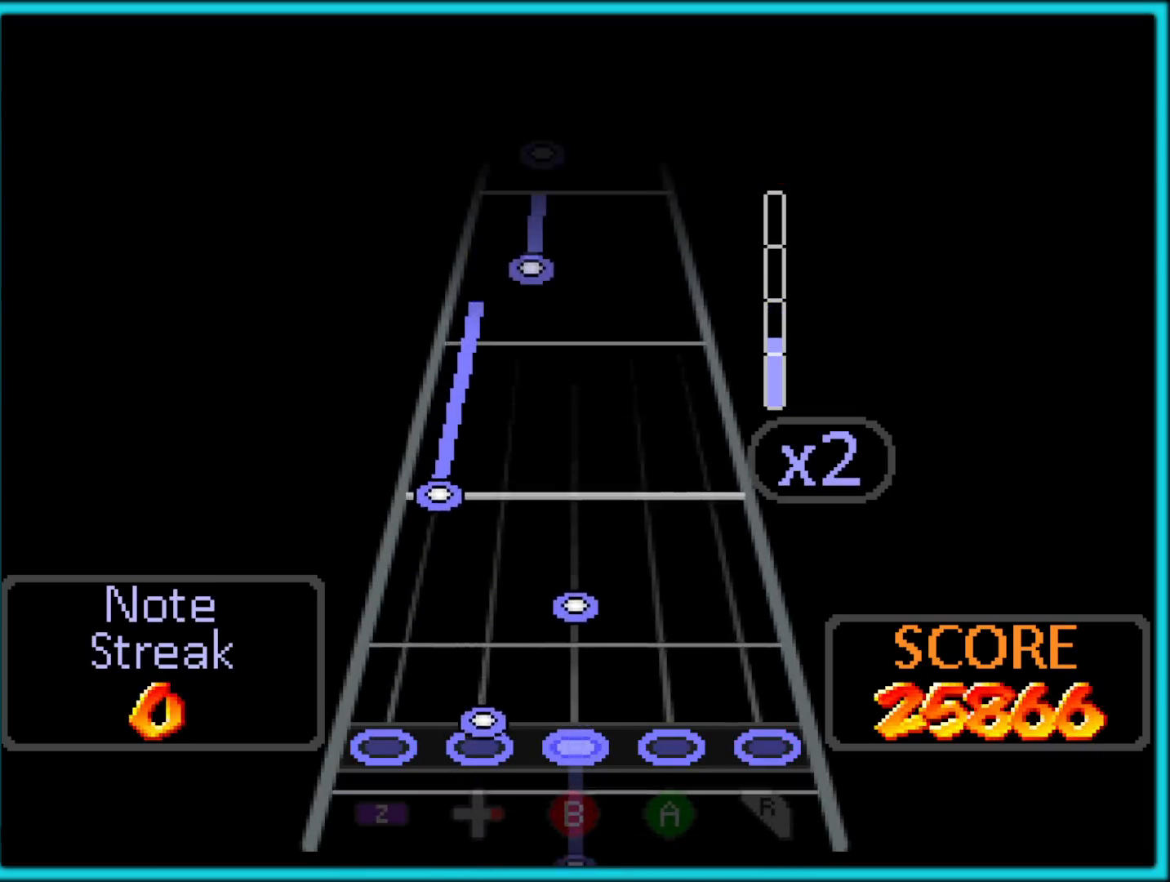
{"buttons": [], "left_stick": "center", "button_events": [[283, "B", "down"], [383, "B", "up"]]}
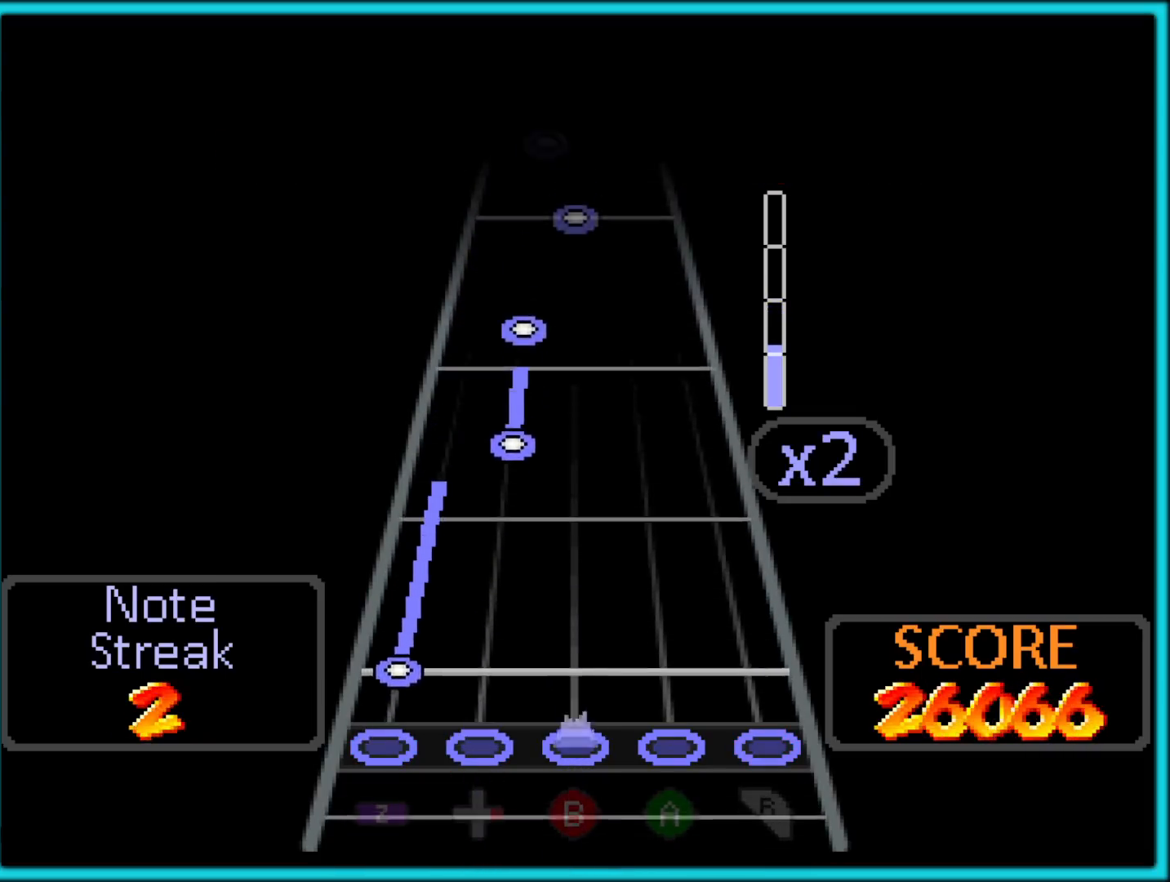
{"buttons": ["Z"], "left_stick": "center", "button_events": [[150, "Z", "down"]]}
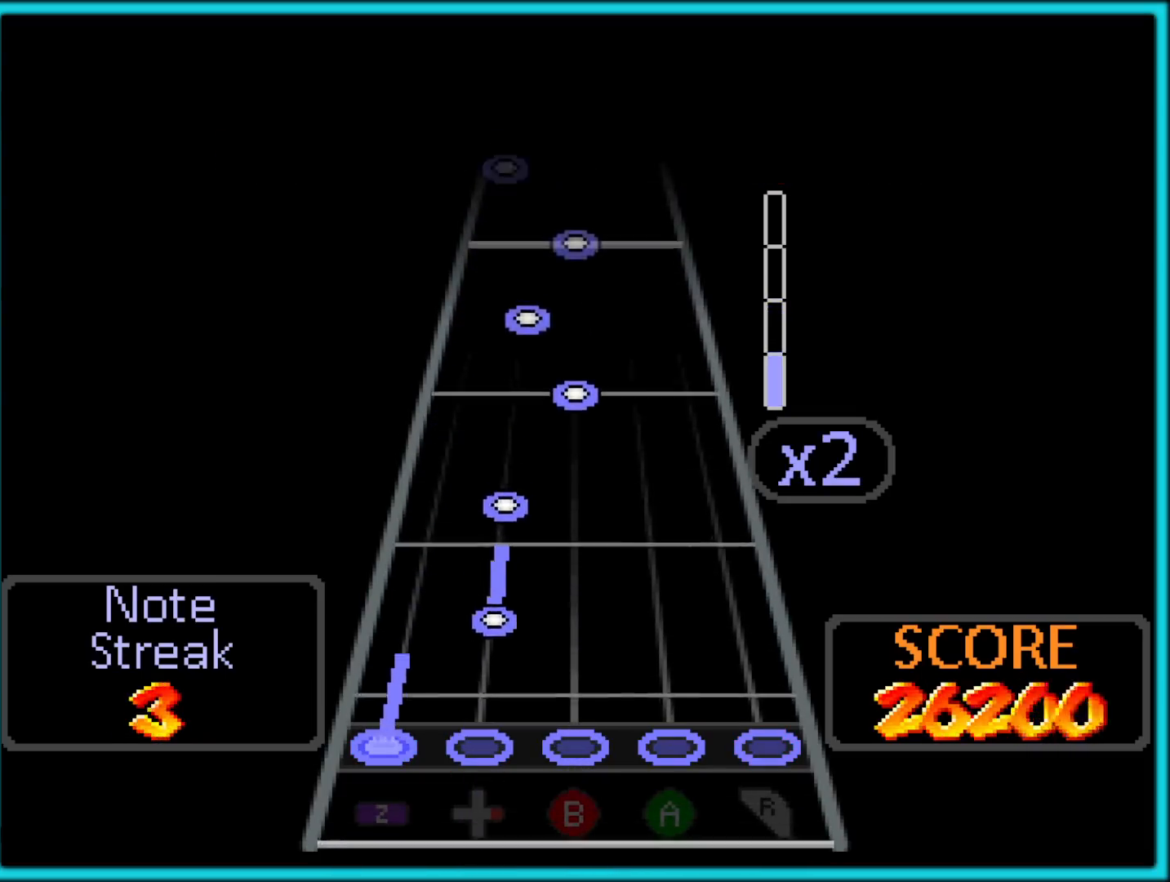
{"buttons": [], "left_stick": "center", "button_events": [[300, "Z", "up"]]}
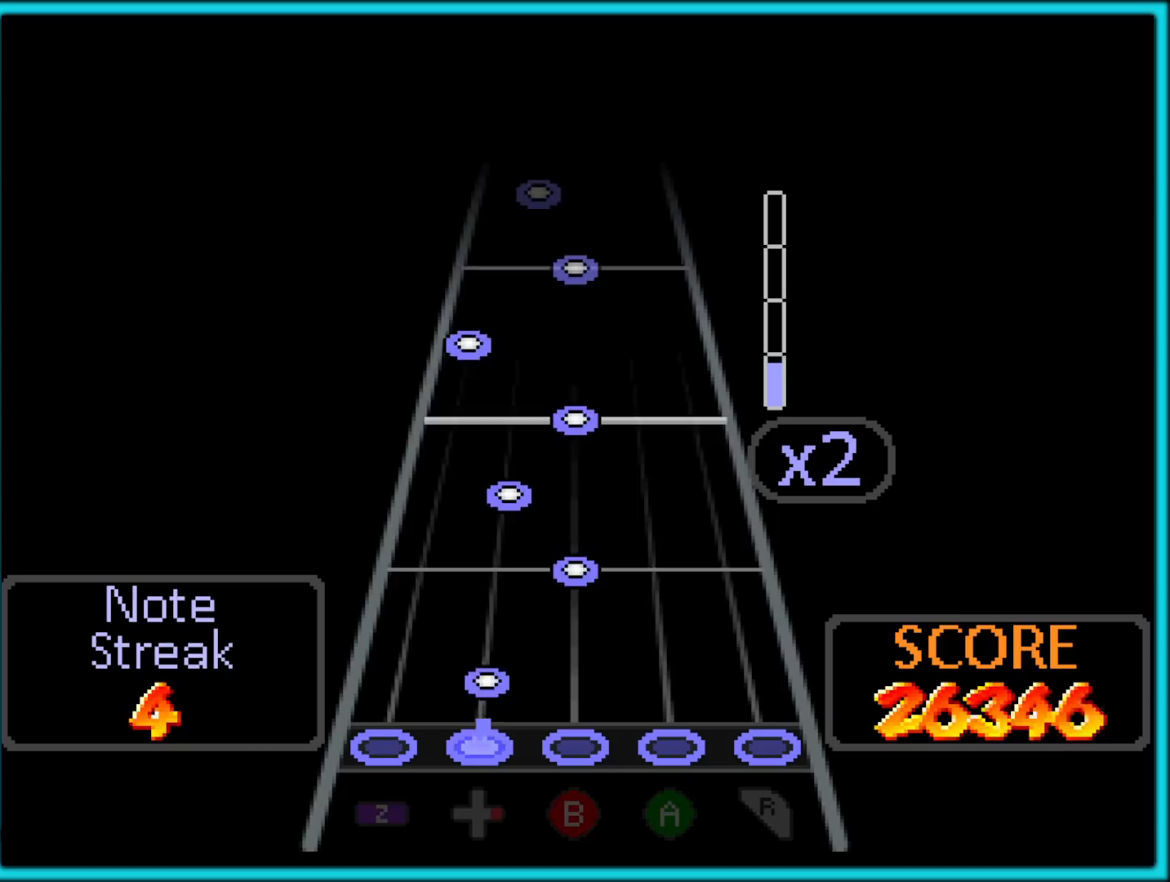
{"buttons": ["B"], "left_stick": "center", "button_events": [[417, "B", "down"]]}
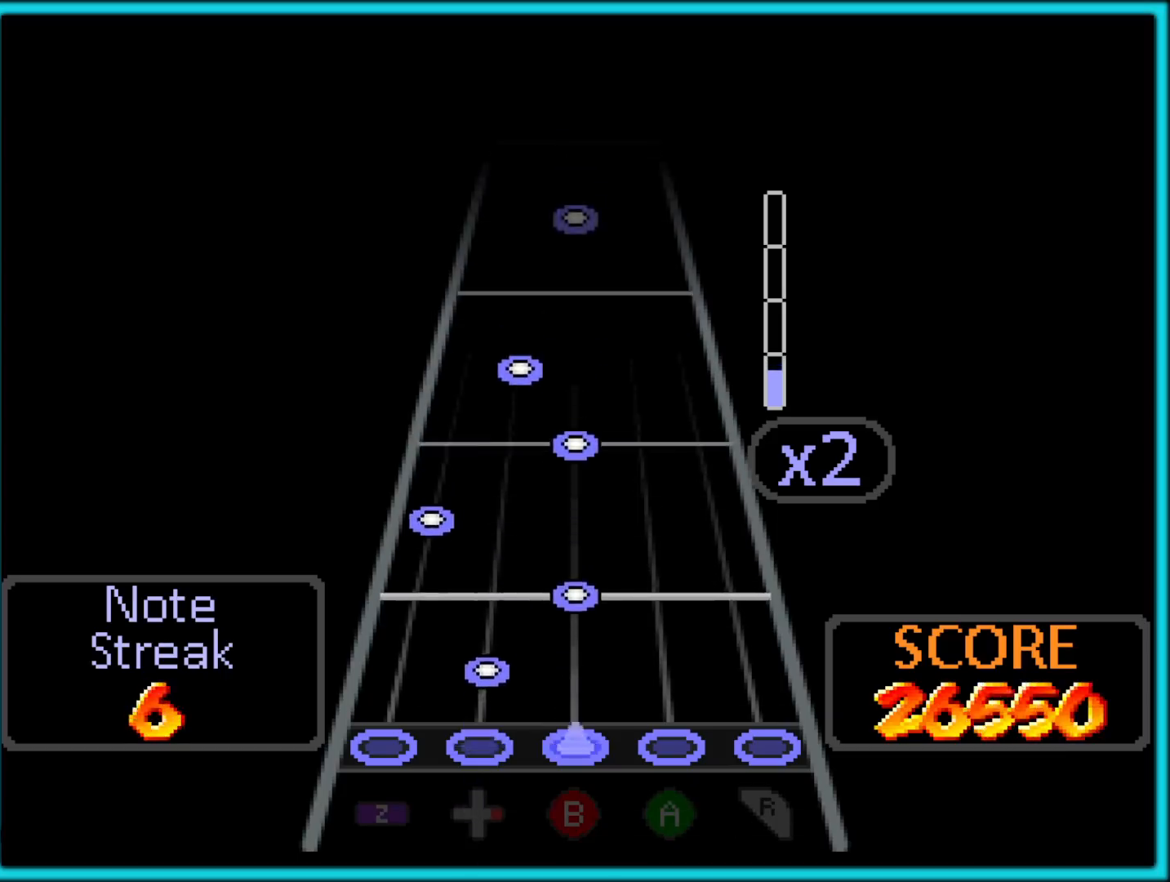
{"buttons": [], "left_stick": "center", "button_events": [[33, "B", "up"], [333, "B", "down"], [483, "B", "up"]]}
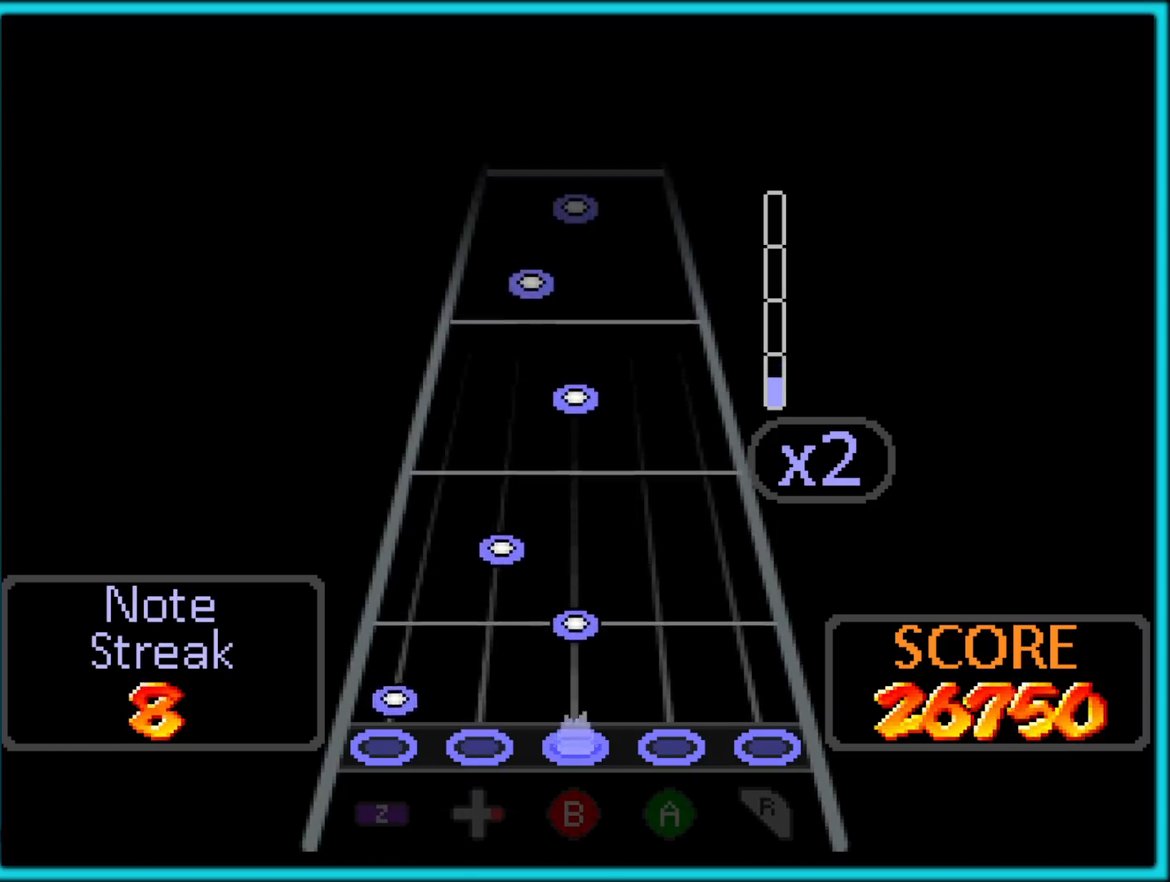
{"buttons": [], "left_stick": "center", "button_events": [[33, "Z", "down"], [200, "Z", "up"], [300, "B", "down"], [450, "B", "up"]]}
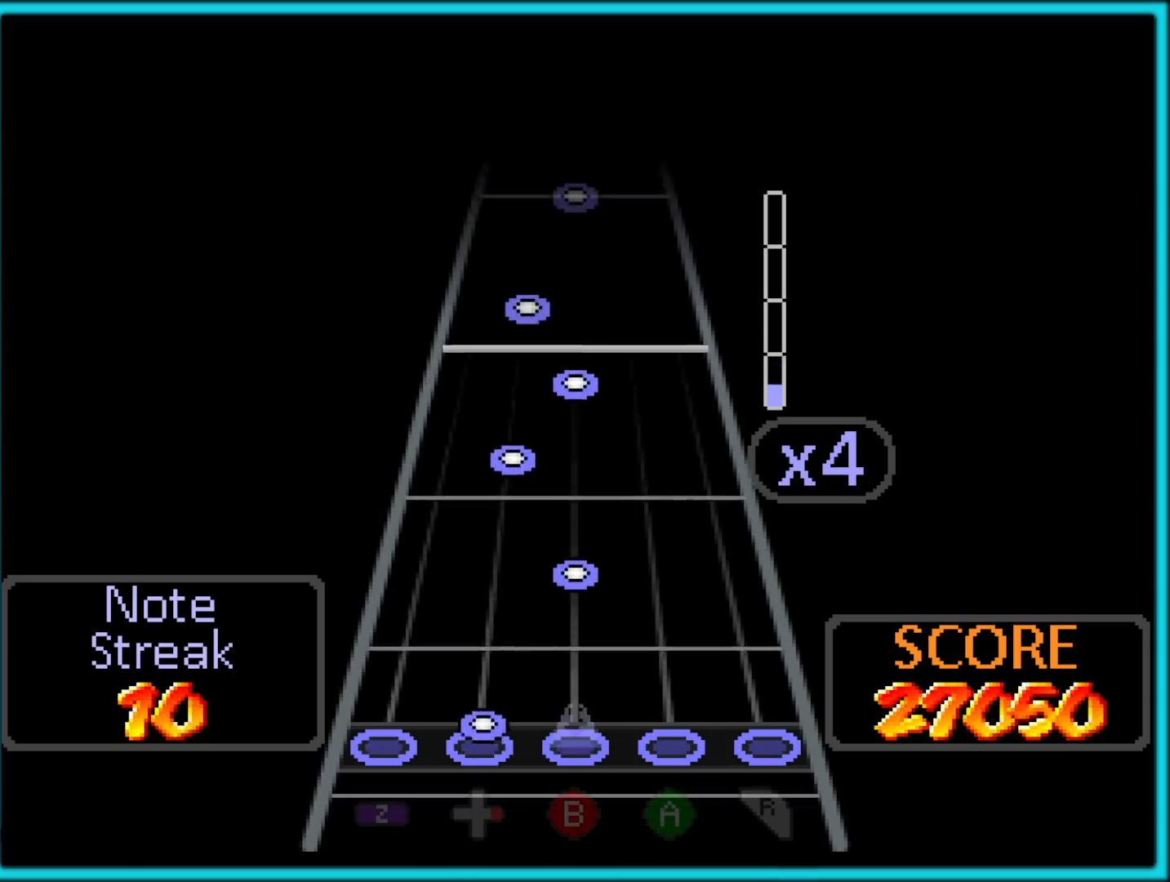
{"buttons": ["B"], "left_stick": "center", "button_events": [[383, "B", "down"]]}
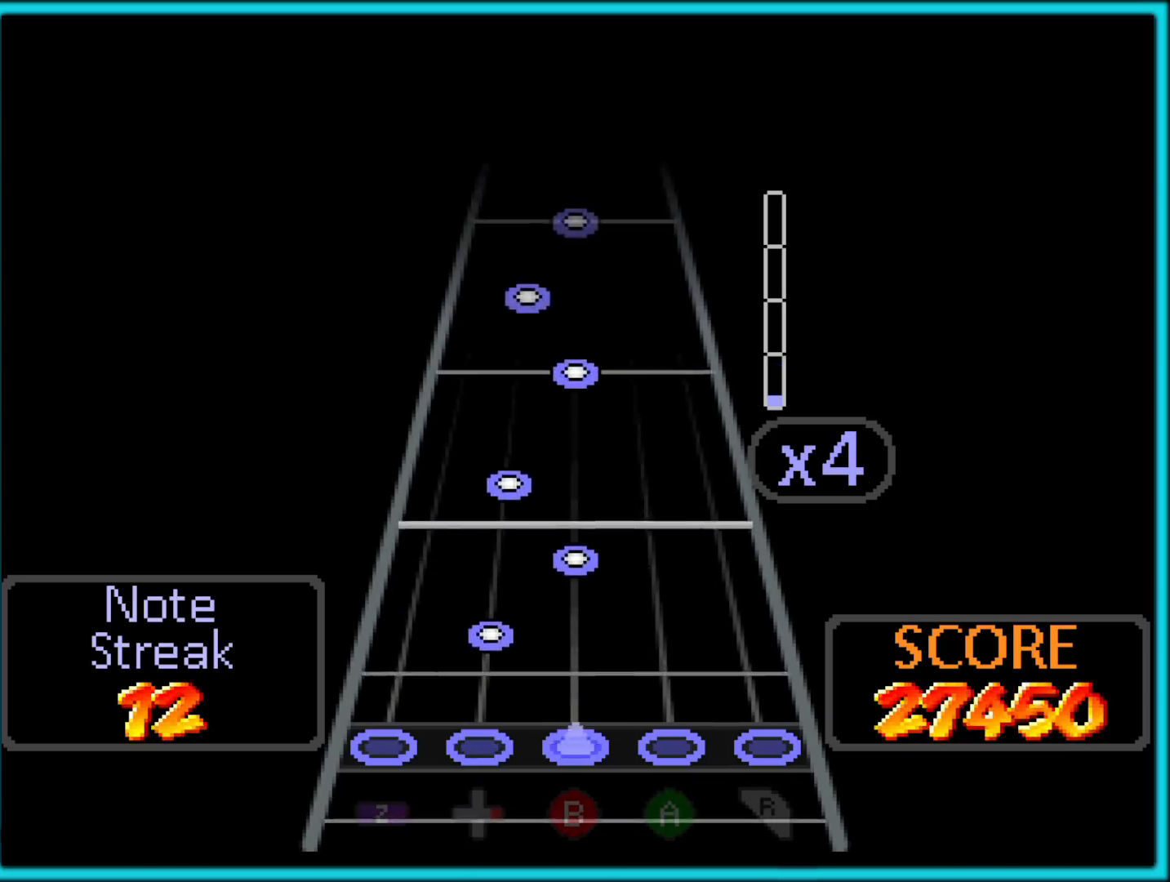
{"buttons": ["B"], "left_stick": "center", "button_events": [[33, "B", "up"], [450, "B", "down"]]}
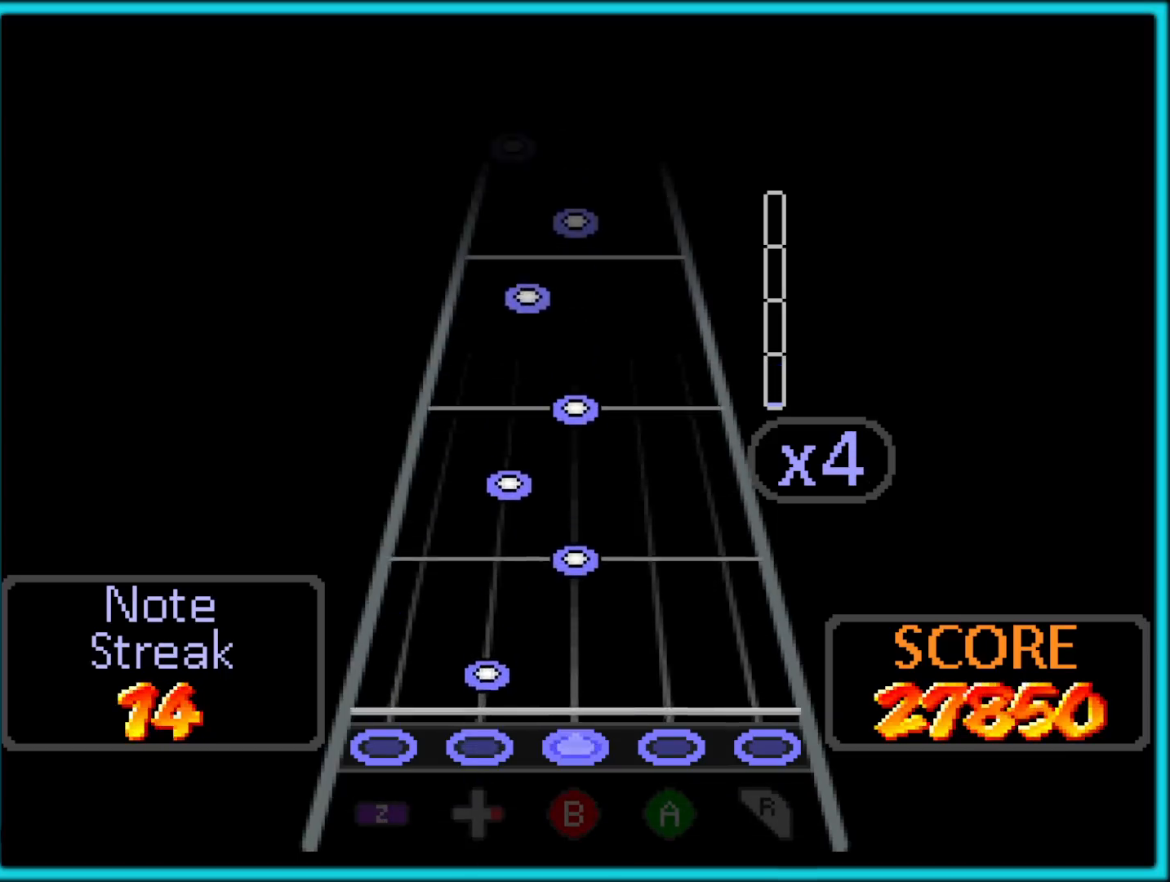
{"buttons": ["B"], "left_stick": "center", "button_events": [[133, "B", "up"], [483, "B", "down"]]}
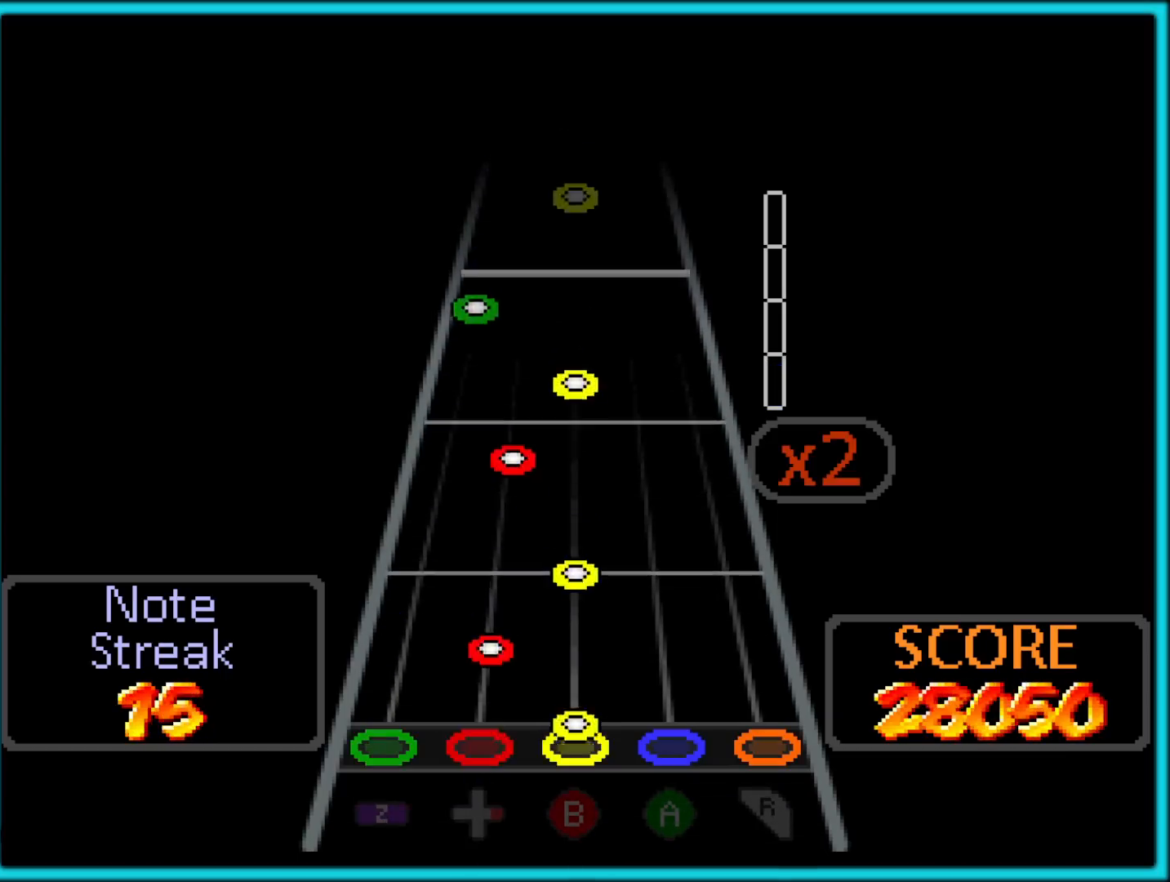
{"buttons": [], "left_stick": "center", "button_events": [[133, "B", "up"], [350, "B", "down"], [483, "B", "up"]]}
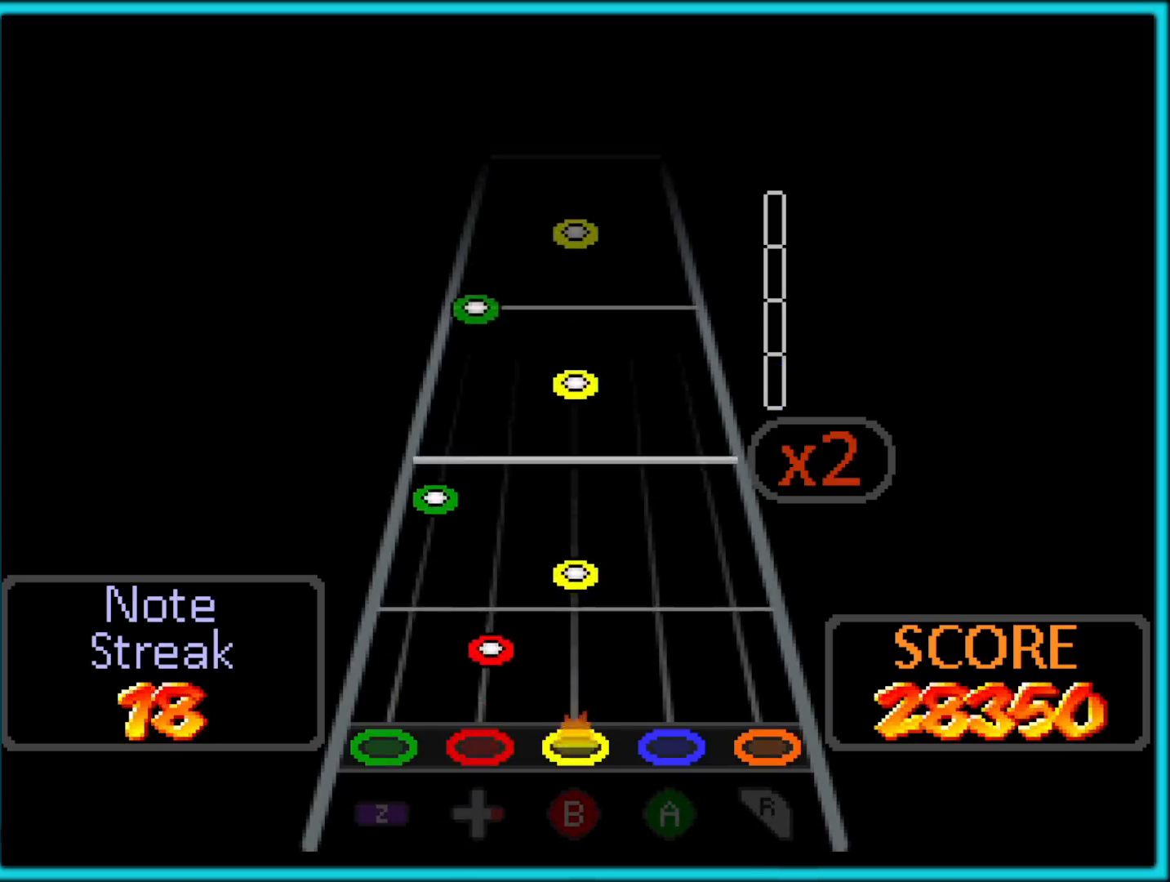
{"buttons": ["B"], "left_stick": "center", "button_events": [[433, "B", "down"]]}
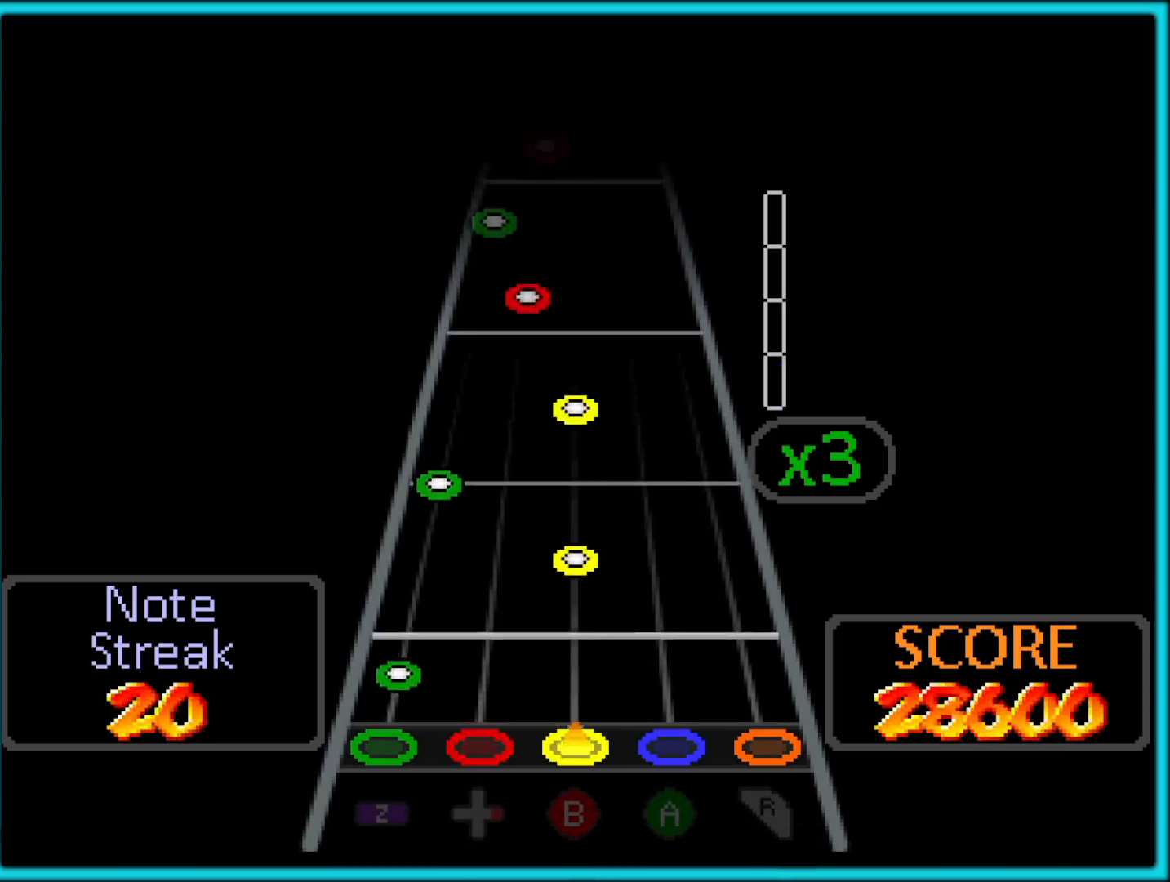
{"buttons": ["B"], "left_stick": "center", "button_events": [[67, "B", "up"], [117, "Z", "down"], [267, "Z", "up"], [467, "B", "down"]]}
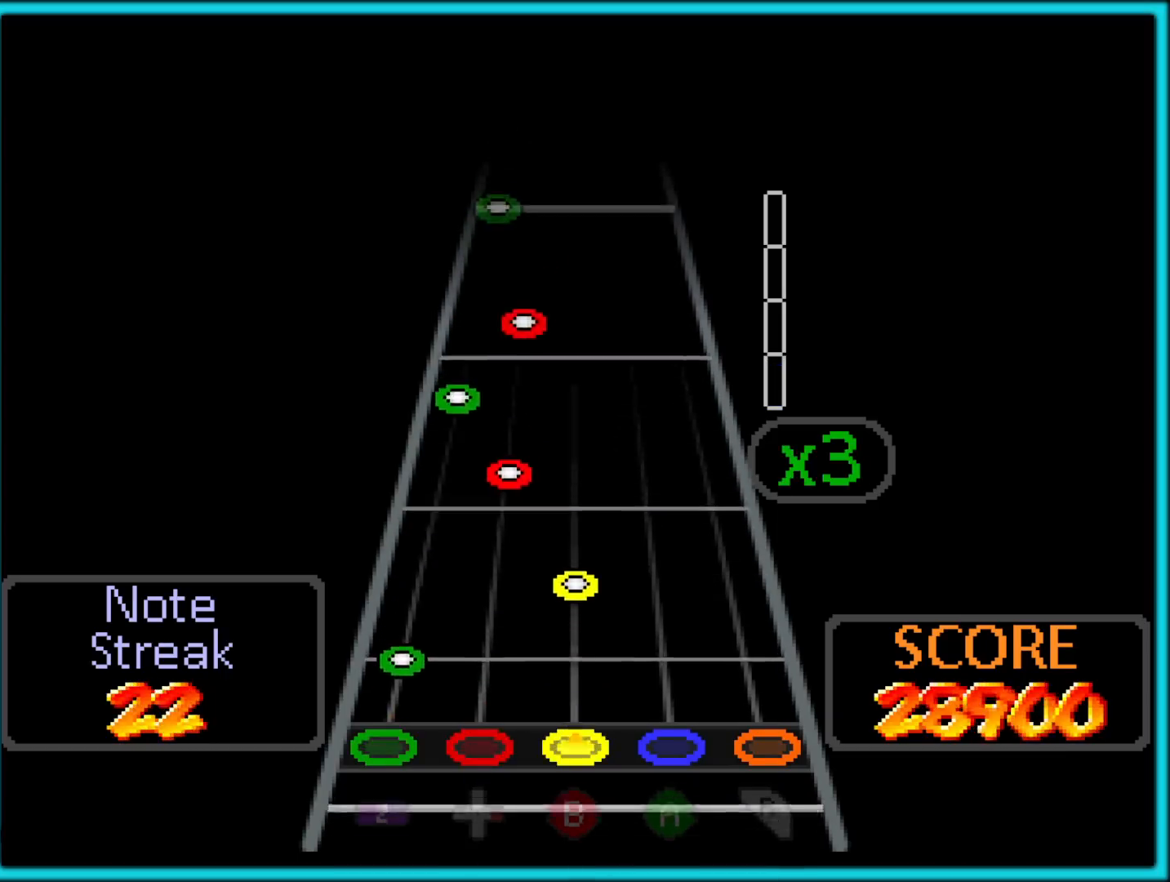
{"buttons": ["B"], "left_stick": "center", "button_events": [[100, "B", "up"], [133, "Z", "down"], [317, "Z", "up"], [483, "B", "down"]]}
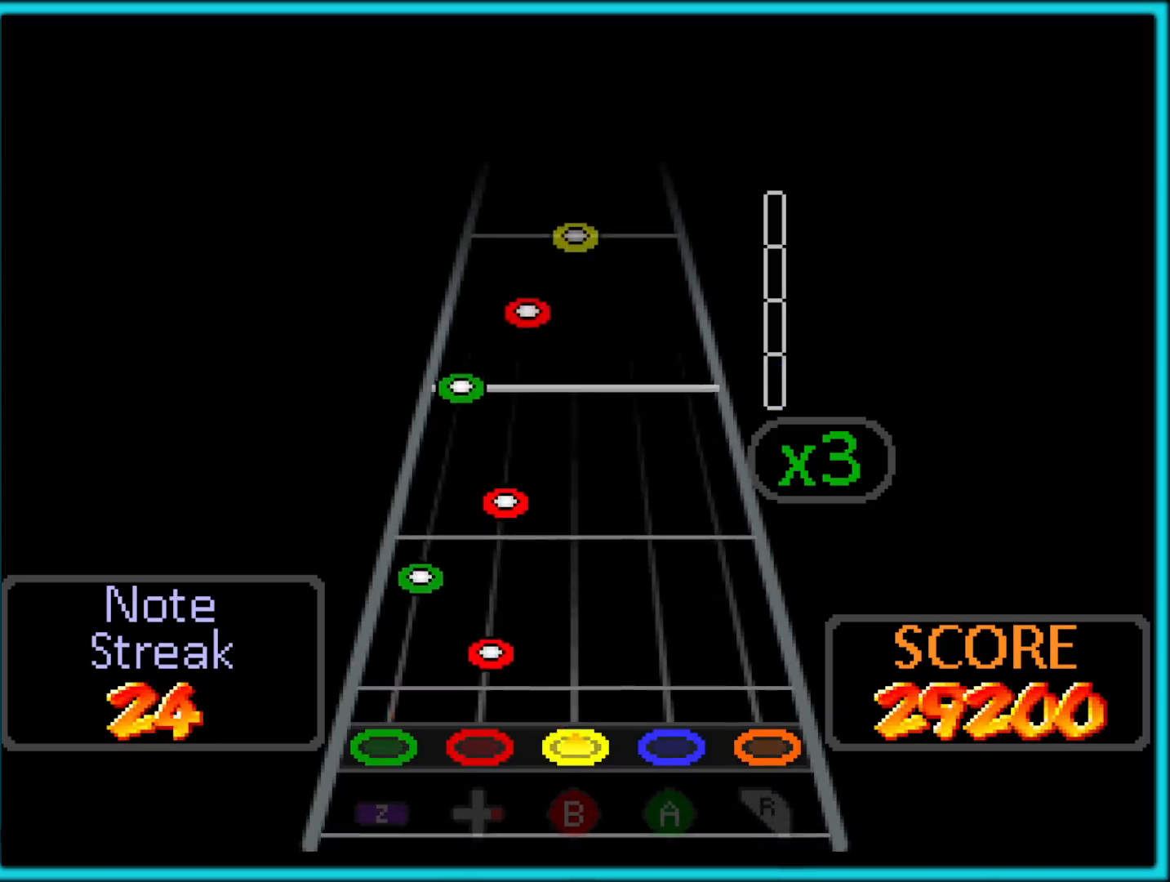
{"buttons": [], "left_stick": "center", "button_events": [[117, "B", "up"]]}
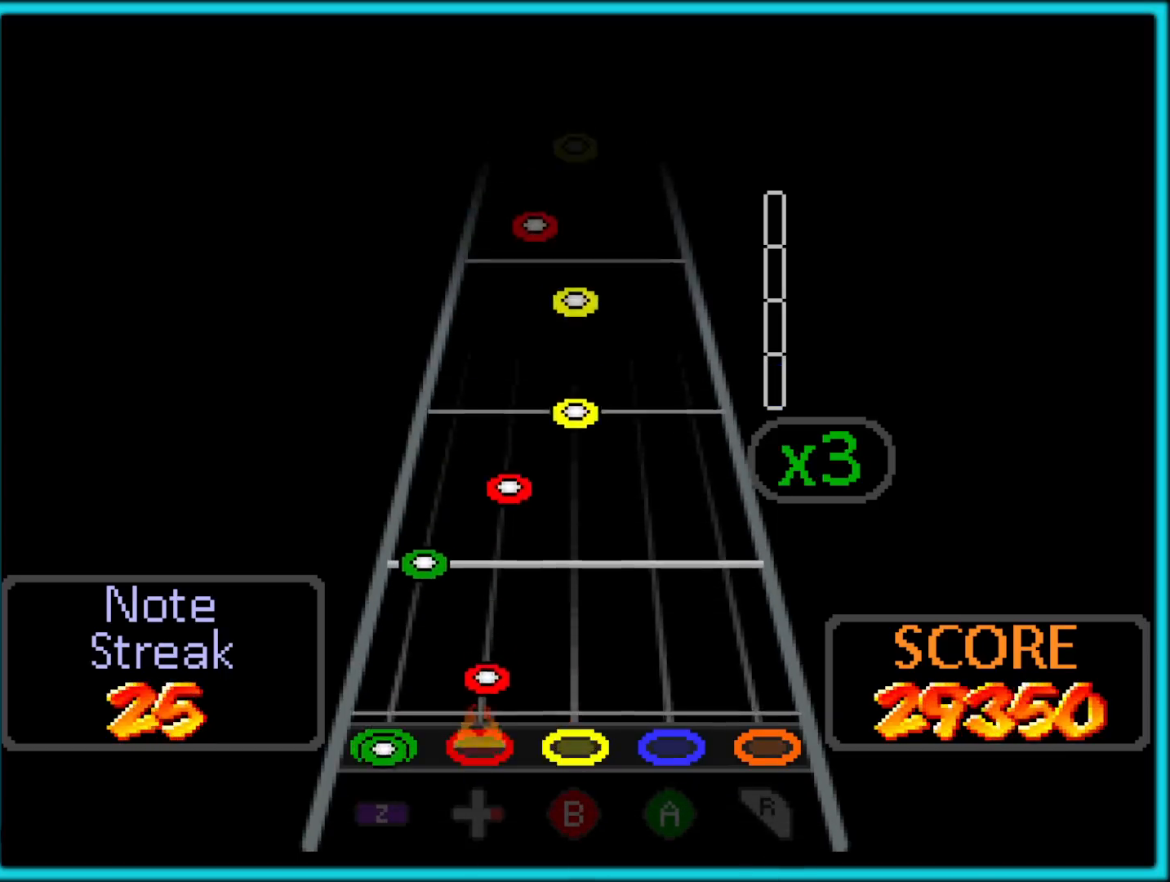
{"buttons": ["Z"], "left_stick": "center", "button_events": [[200, "Z", "down"], [233, "Z", "up"], [333, "Z", "down"]]}
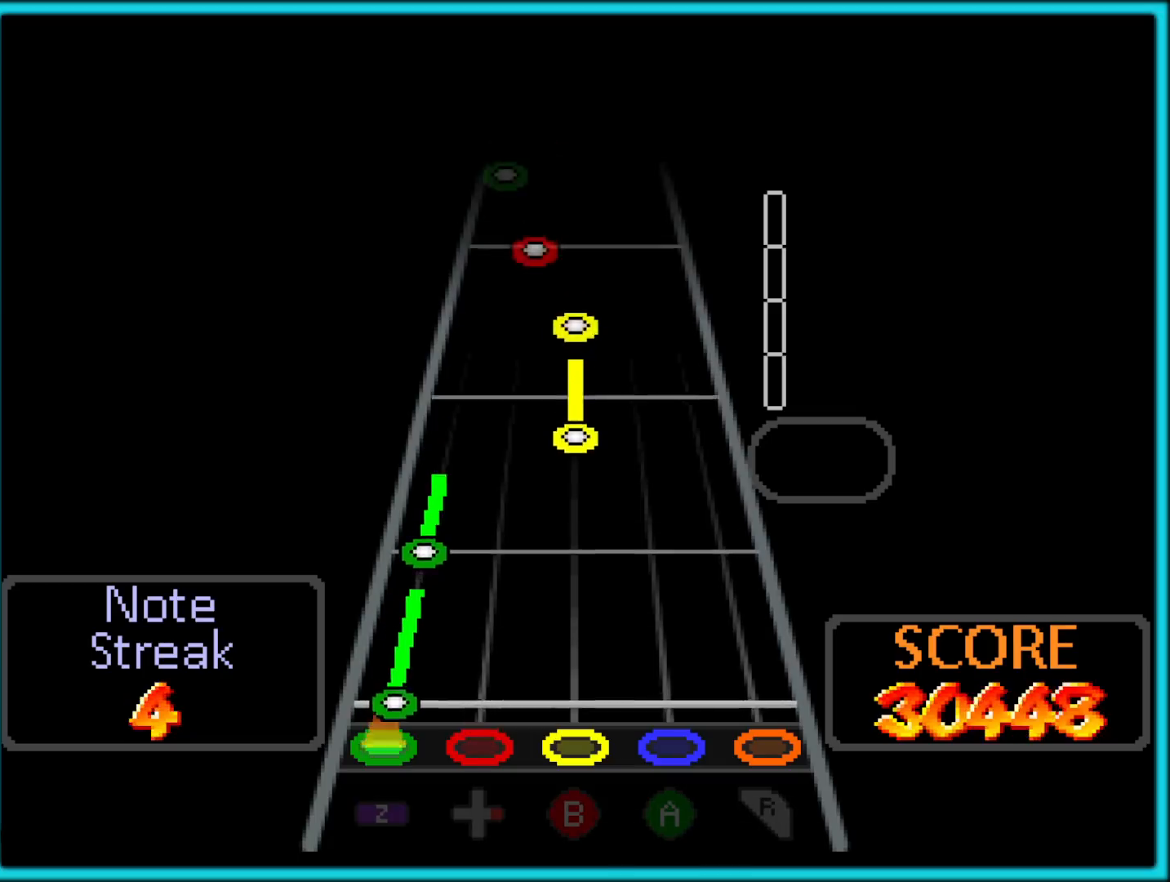
{"buttons": ["Z"], "left_stick": "center", "button_events": [[33, "Z", "up"], [100, "Z", "down"], [217, "Z", "up"], [417, "Z", "down"]]}
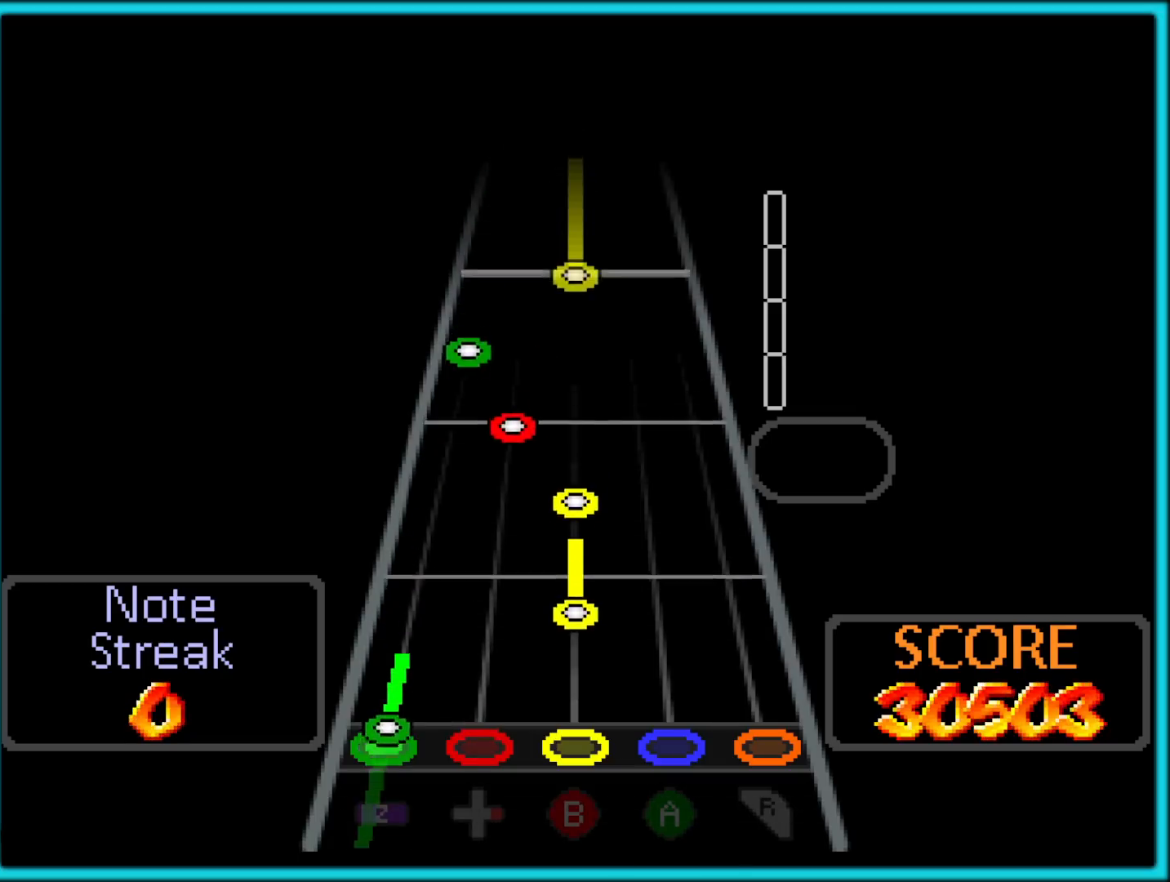
{"buttons": [], "left_stick": "center", "button_events": [[333, "Z", "up"], [350, "B", "down"], [483, "B", "up"]]}